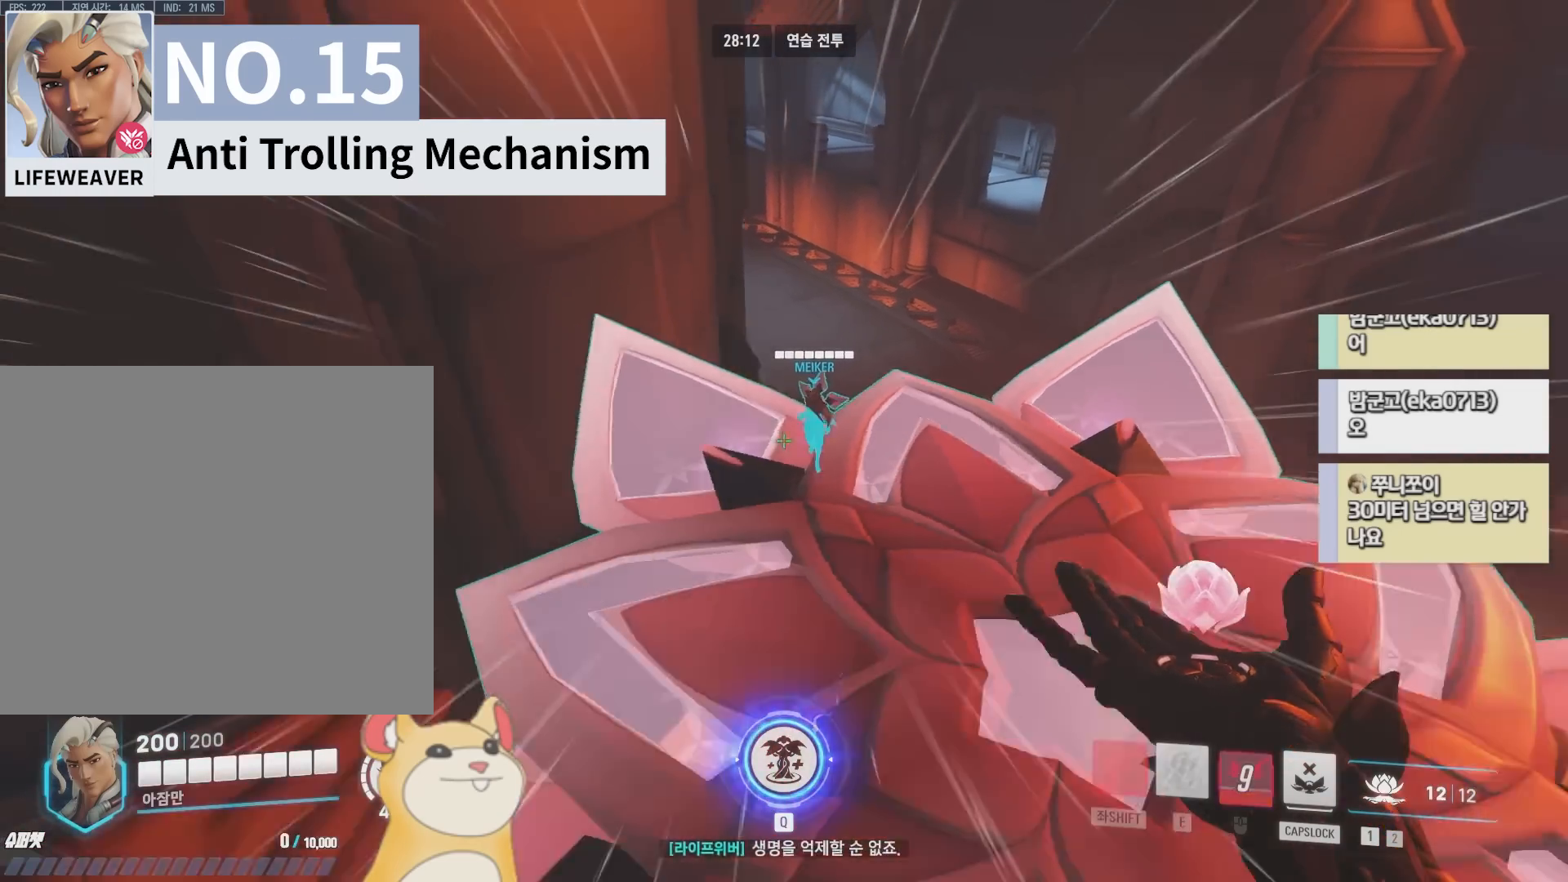
Gameplay with keyboard; each line is a JSON object with the keys held at the frame after it. "events" lists presses ("down") and releases ("up") of "a", "c", "ctrl", "d", "e", "f", "q", "r", "s", "shift", "space", "tab", "v", "w", "x" and "z" between this image and that frame as [ms after this image, input, new state], when the widget could be followed in between. No other keys are recorded. Mouse input is not recorded.
{"keys": ["a", "s"], "events": [[50, "e", "up"], [117, "e", "down"], [150, "a", "up"], [200, "a", "down"], [200, "e", "up"], [267, "e", "down"], [300, "a", "up"], [367, "e", "up"], [483, "a", "down"]]}
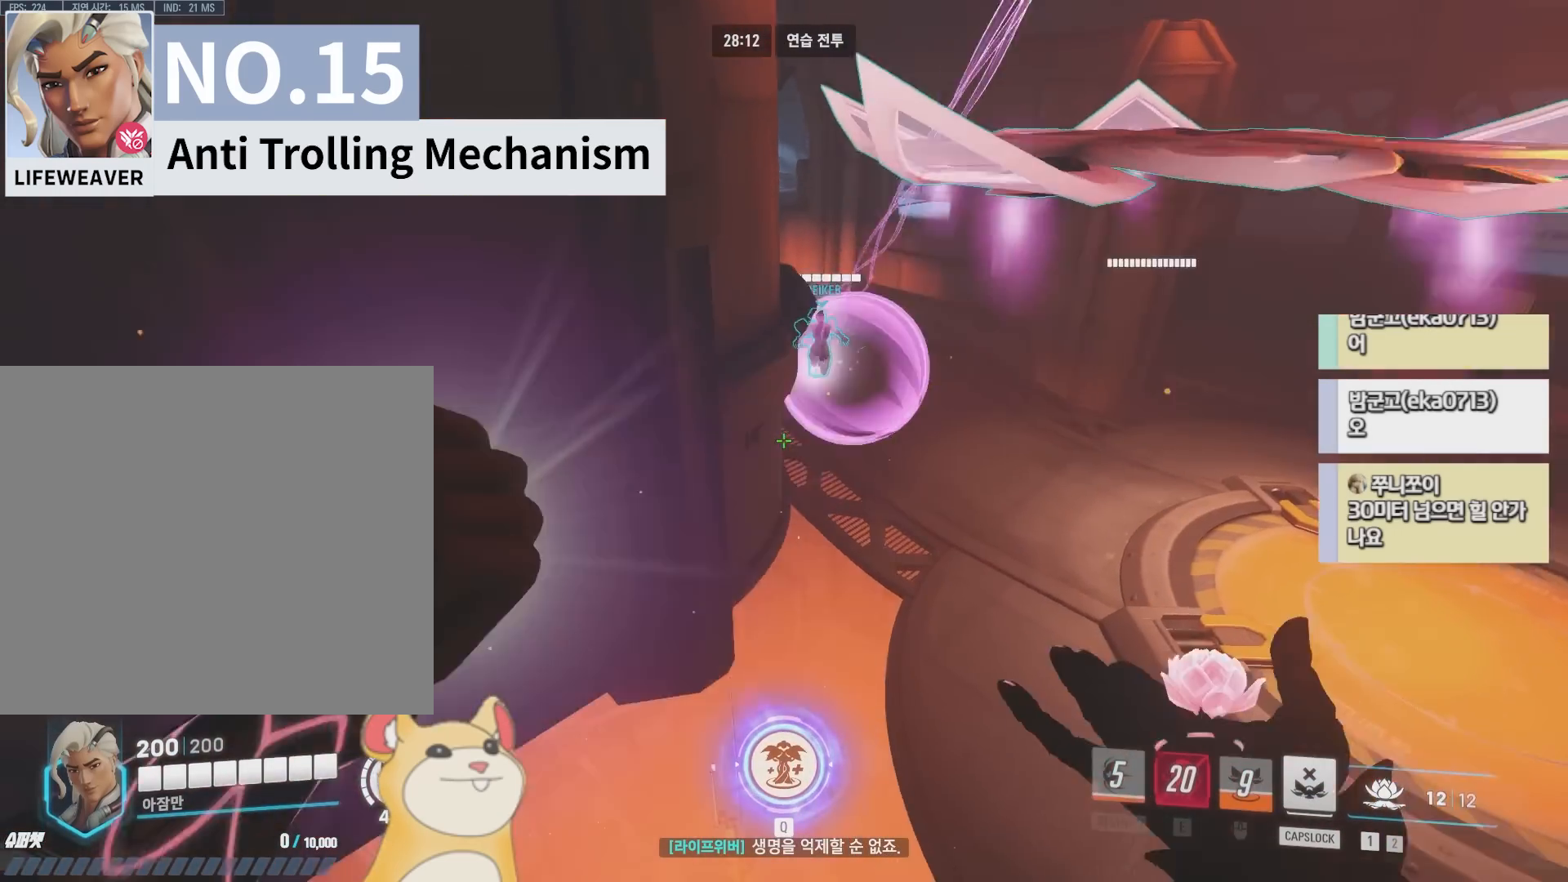
{"keys": ["s"], "events": [[417, "a", "up"]]}
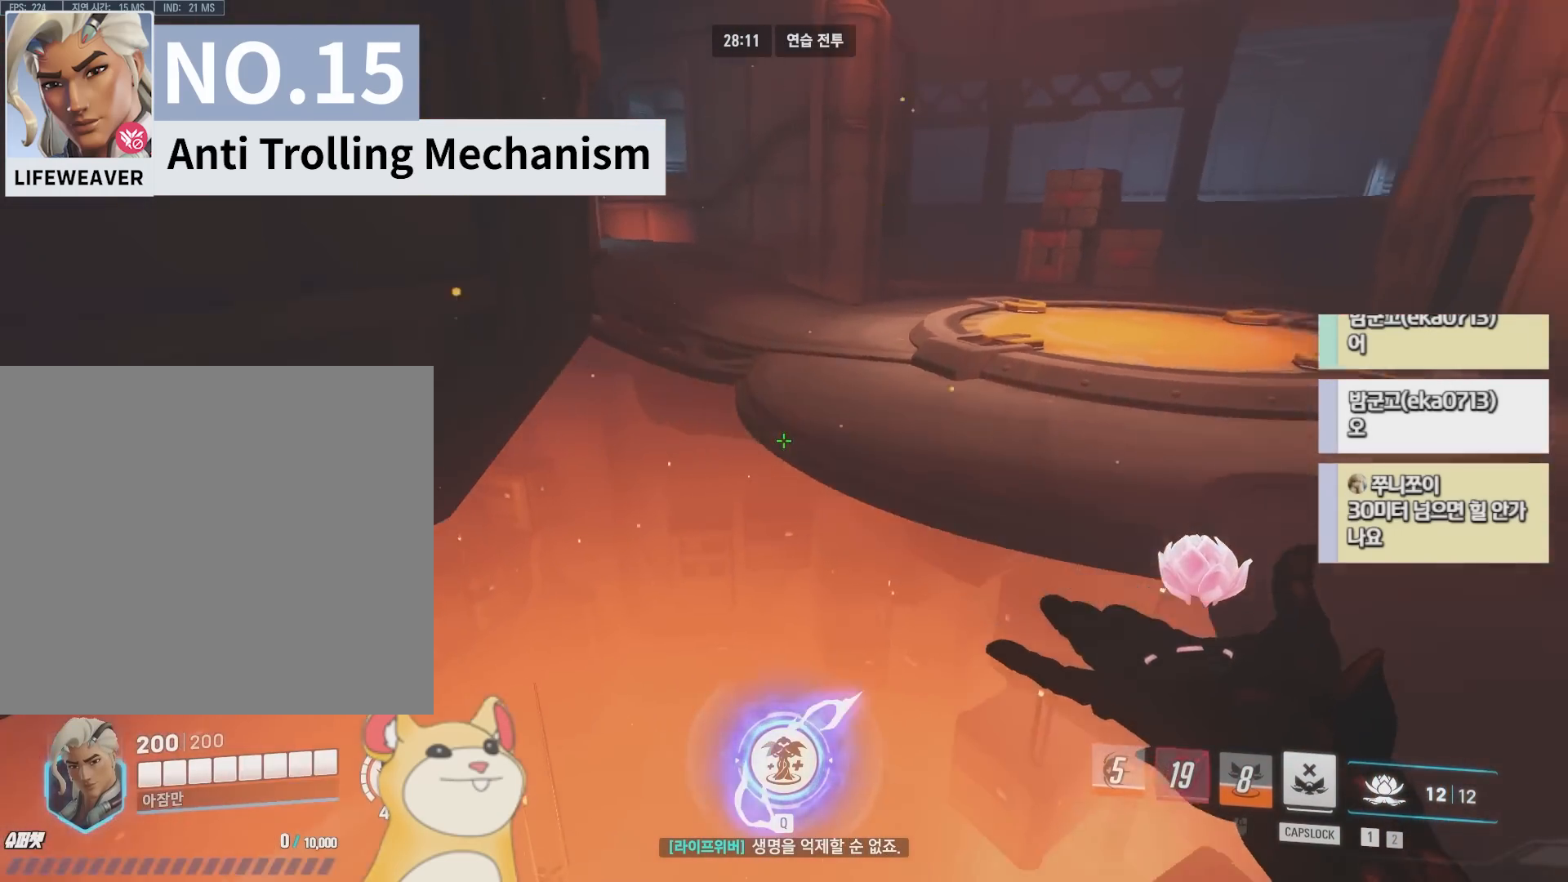
{"keys": [], "events": [[433, "s", "up"]]}
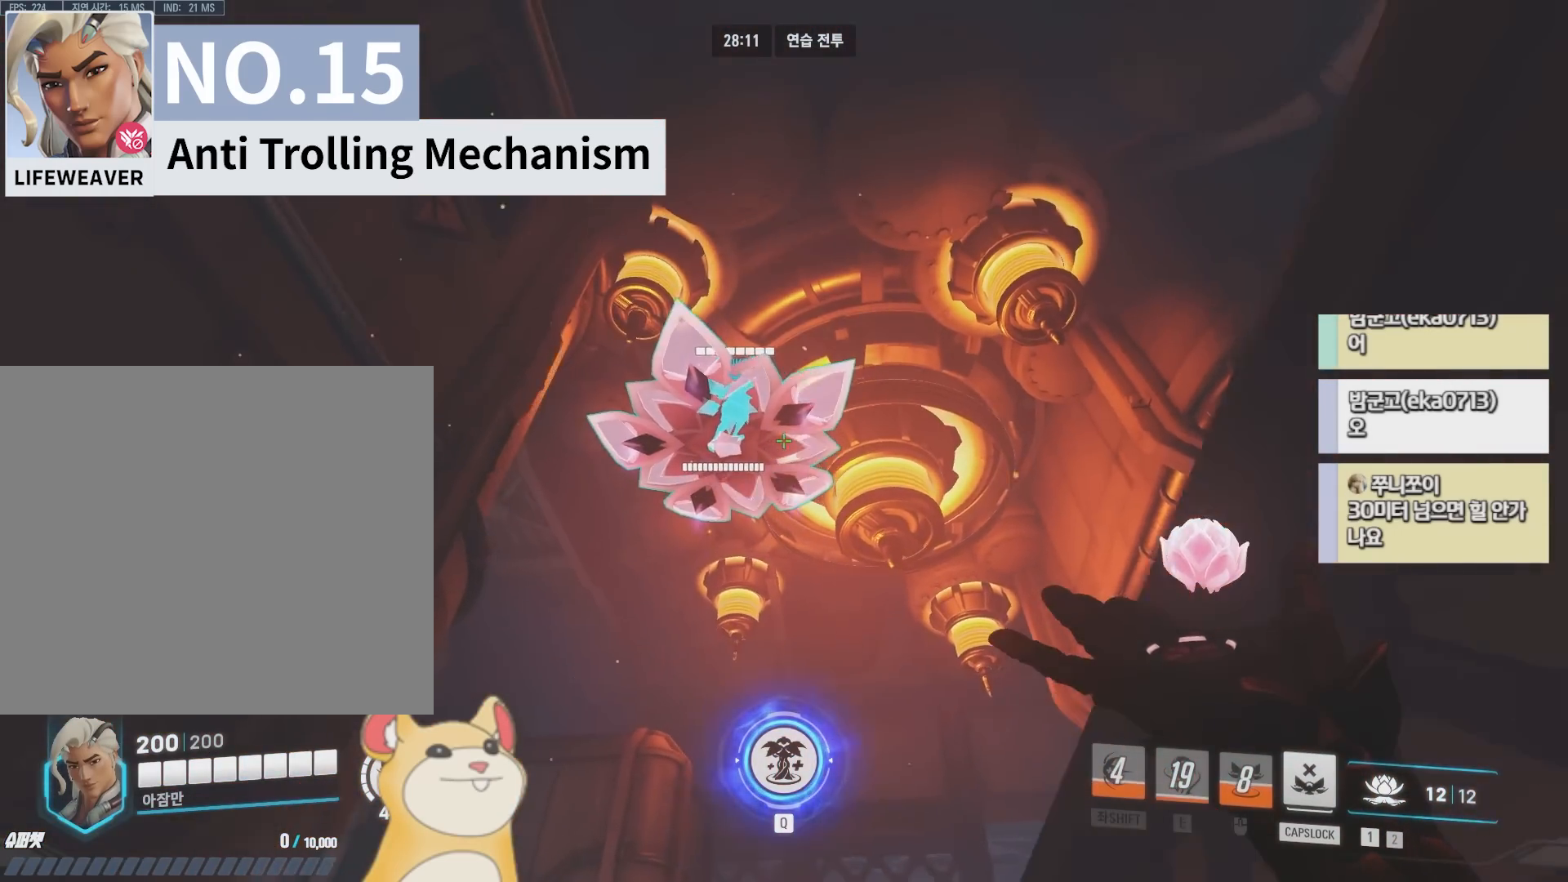
{"keys": [], "events": []}
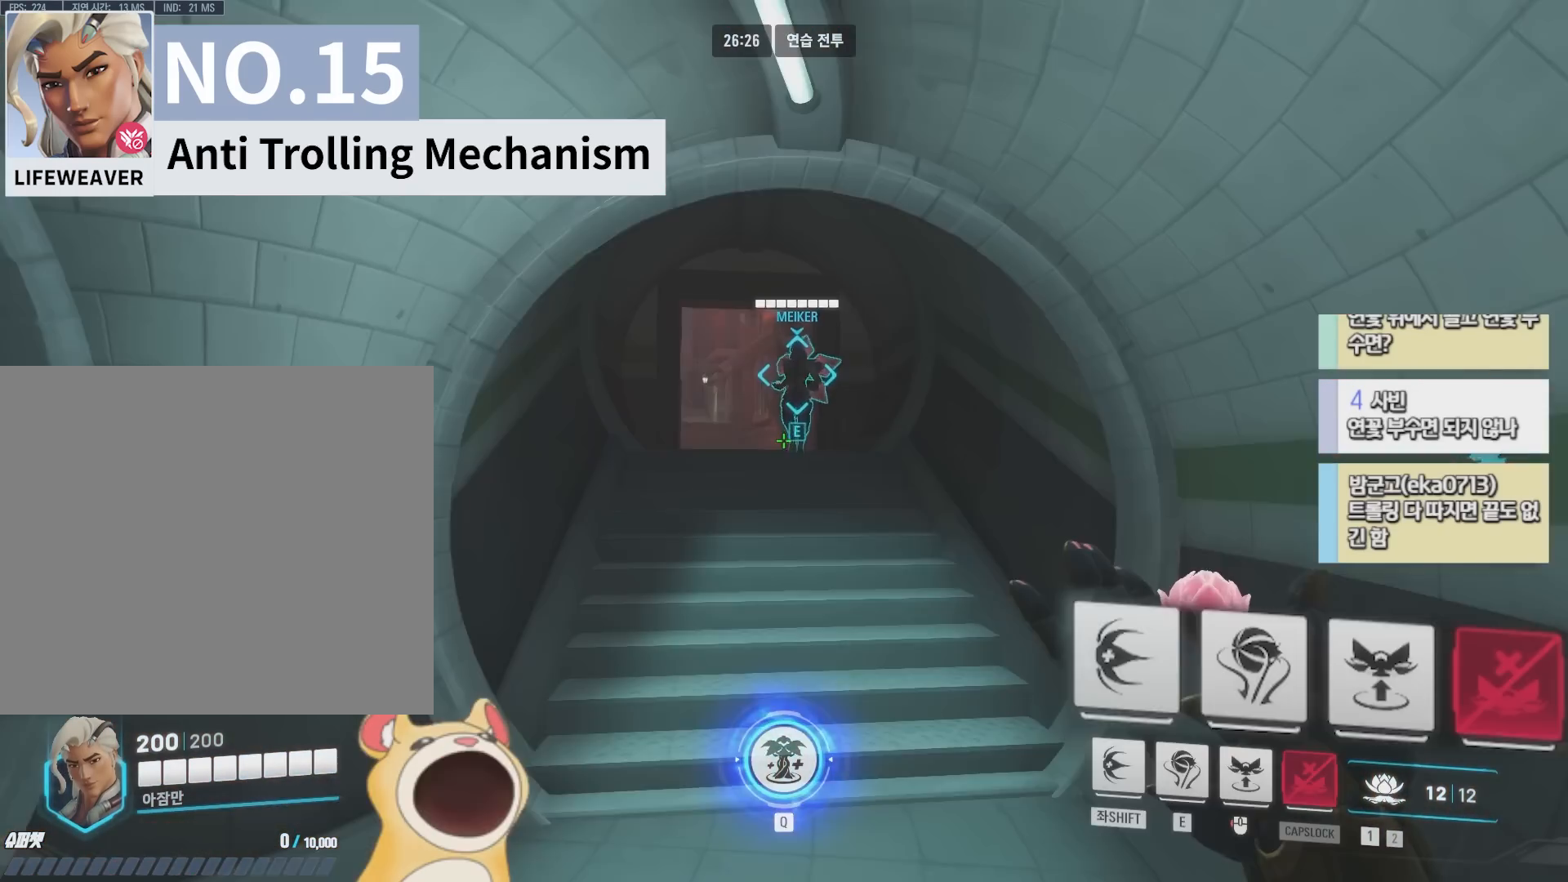
{"keys": ["a"], "events": [[67, "space", "down"], [117, "a", "down"], [183, "space", "up"], [267, "e", "down"], [367, "e", "up"]]}
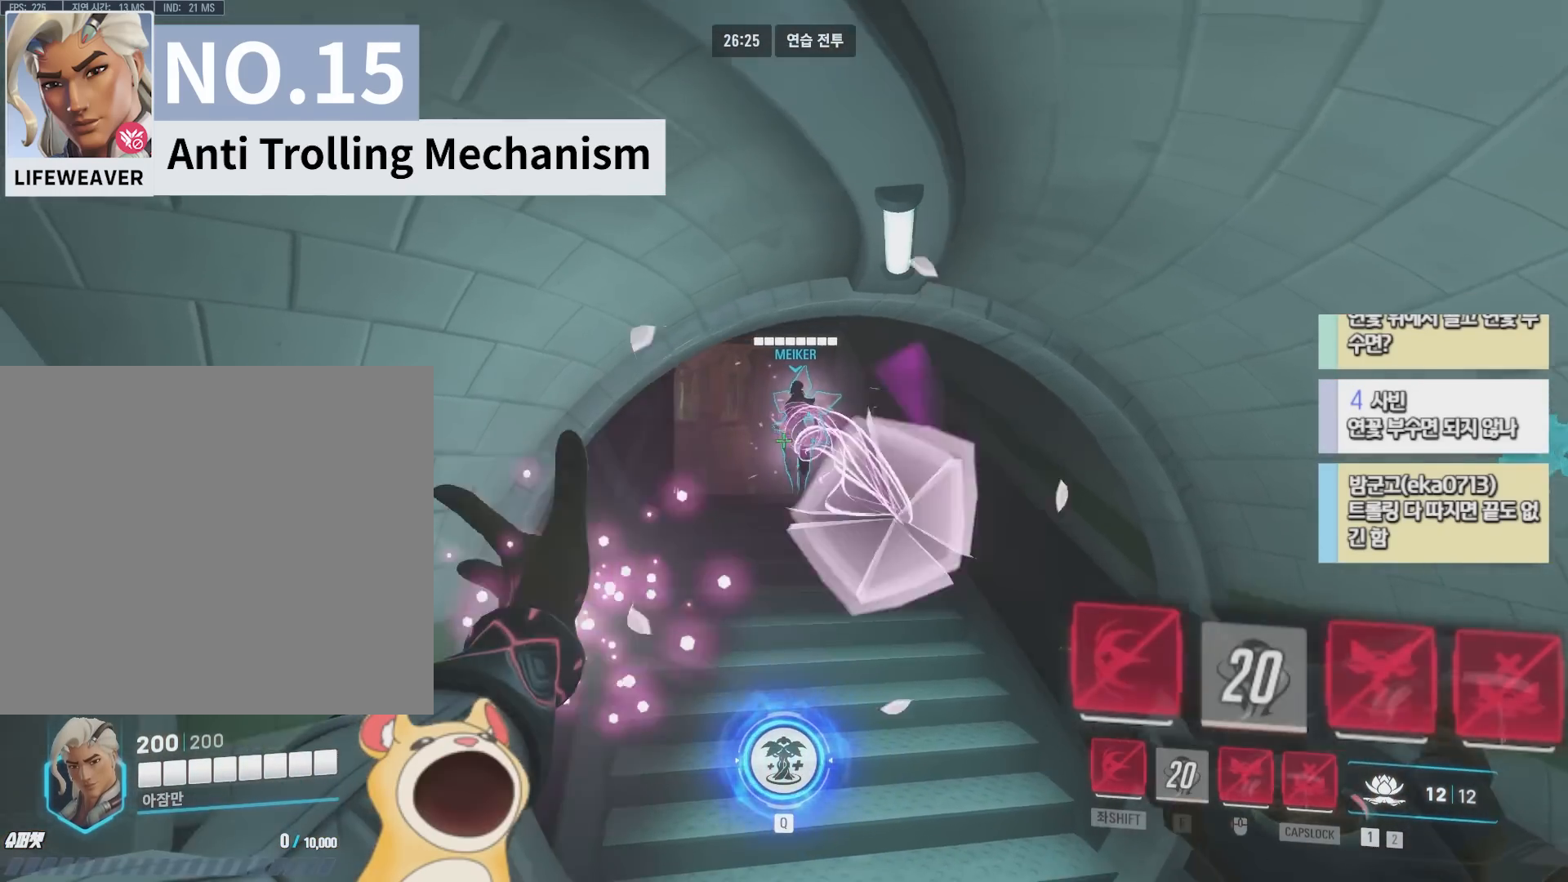
{"keys": ["a", "w"], "events": [[50, "s", "down"], [100, "s", "up"], [217, "w", "down"]]}
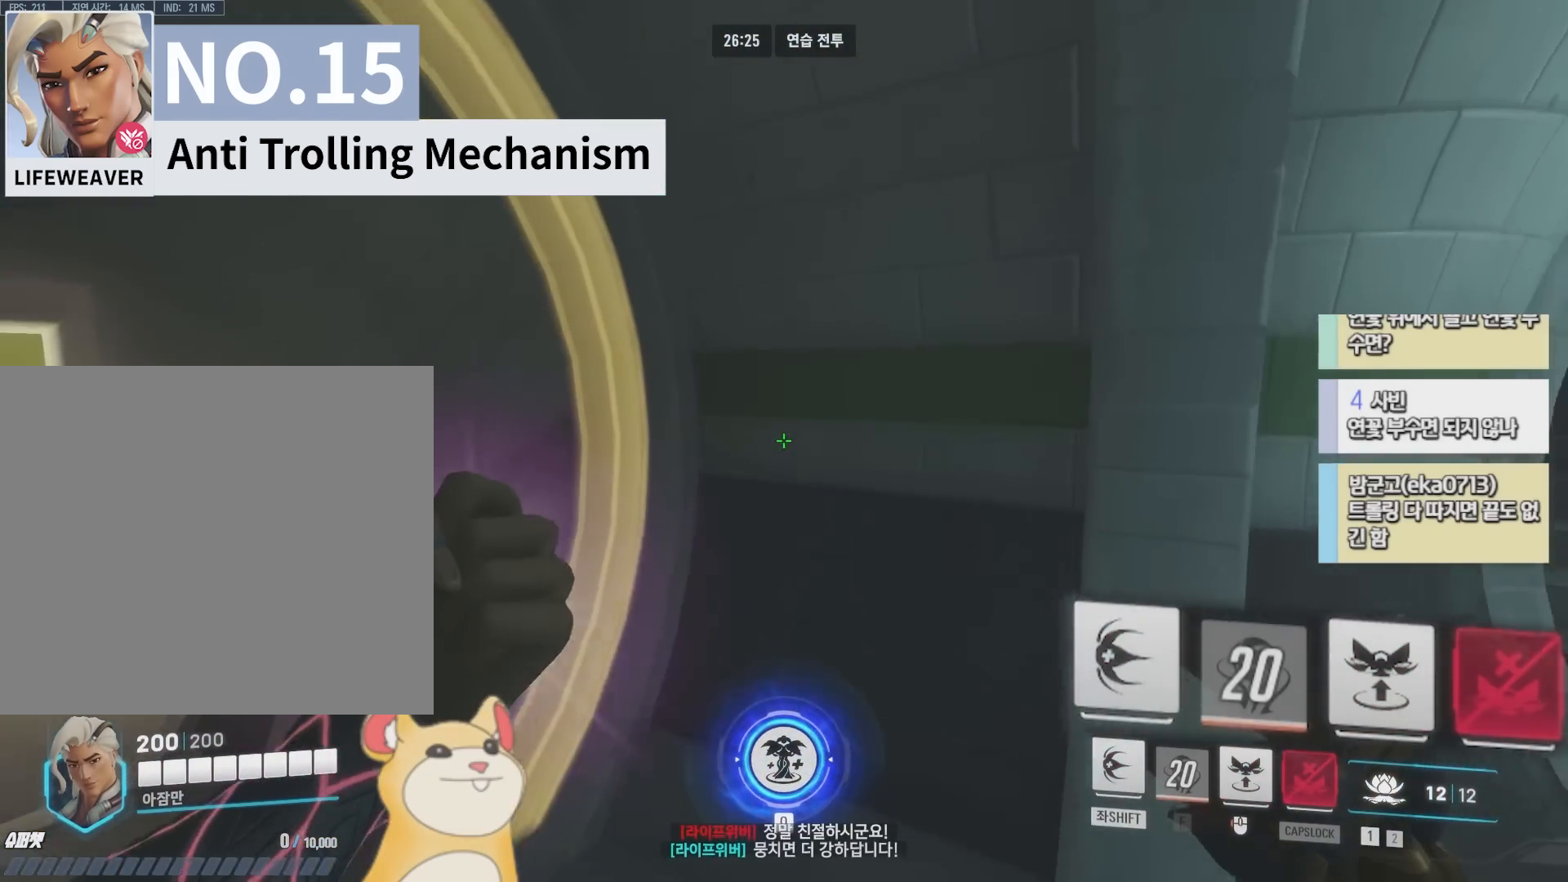
{"keys": ["s"], "events": [[67, "w", "up"], [117, "s", "down"], [183, "space", "down"], [283, "a", "up"], [317, "space", "up"], [433, "z", "down"], [450, "z", "up"]]}
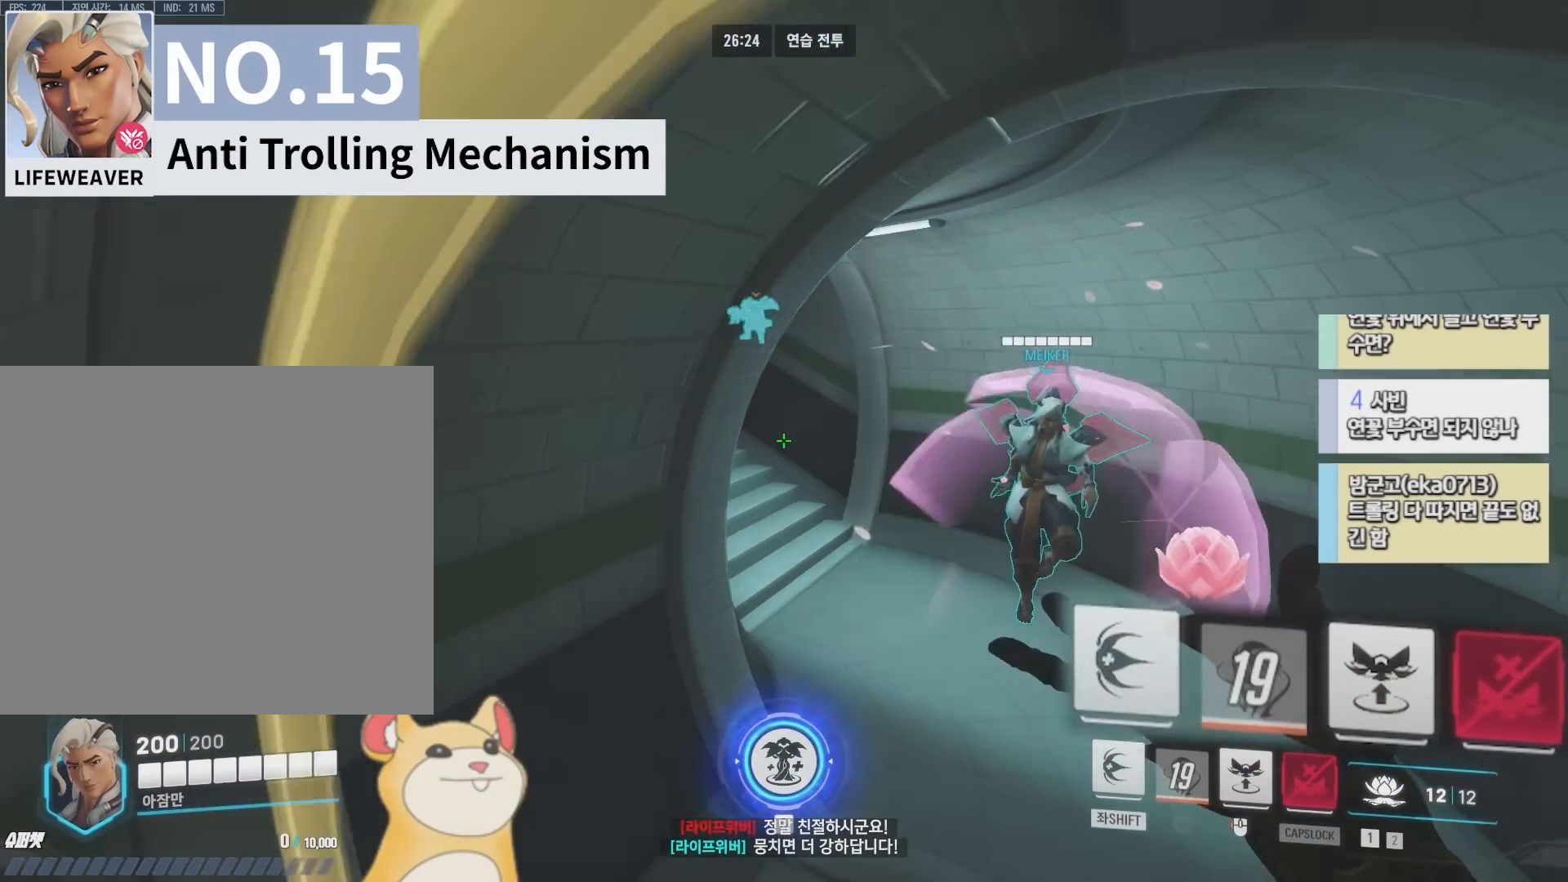
{"keys": [], "events": [[33, "s", "up"]]}
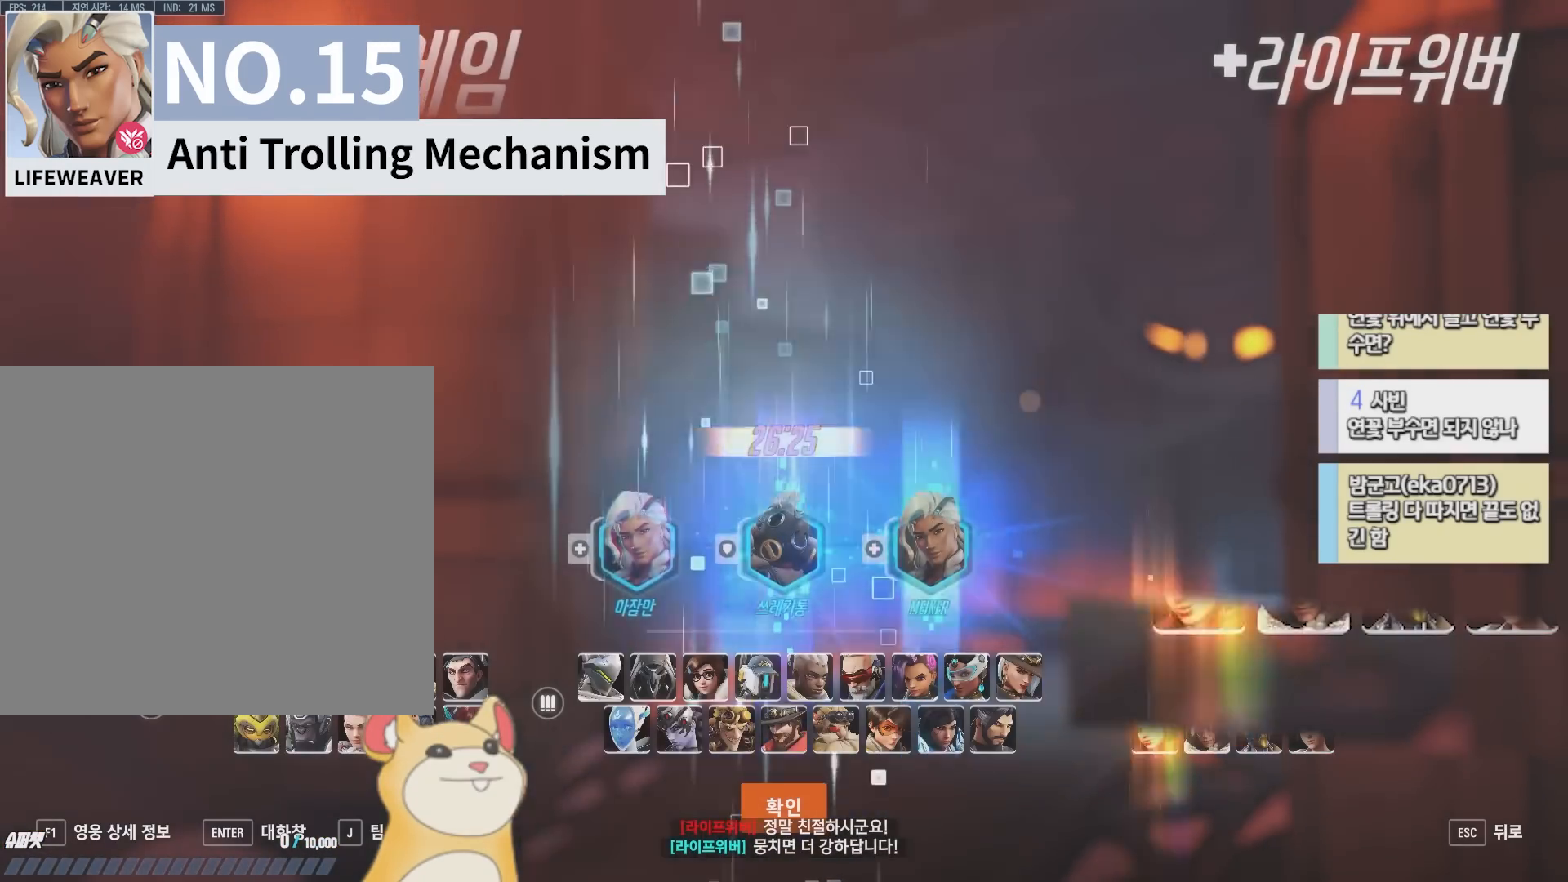
{"keys": [], "events": []}
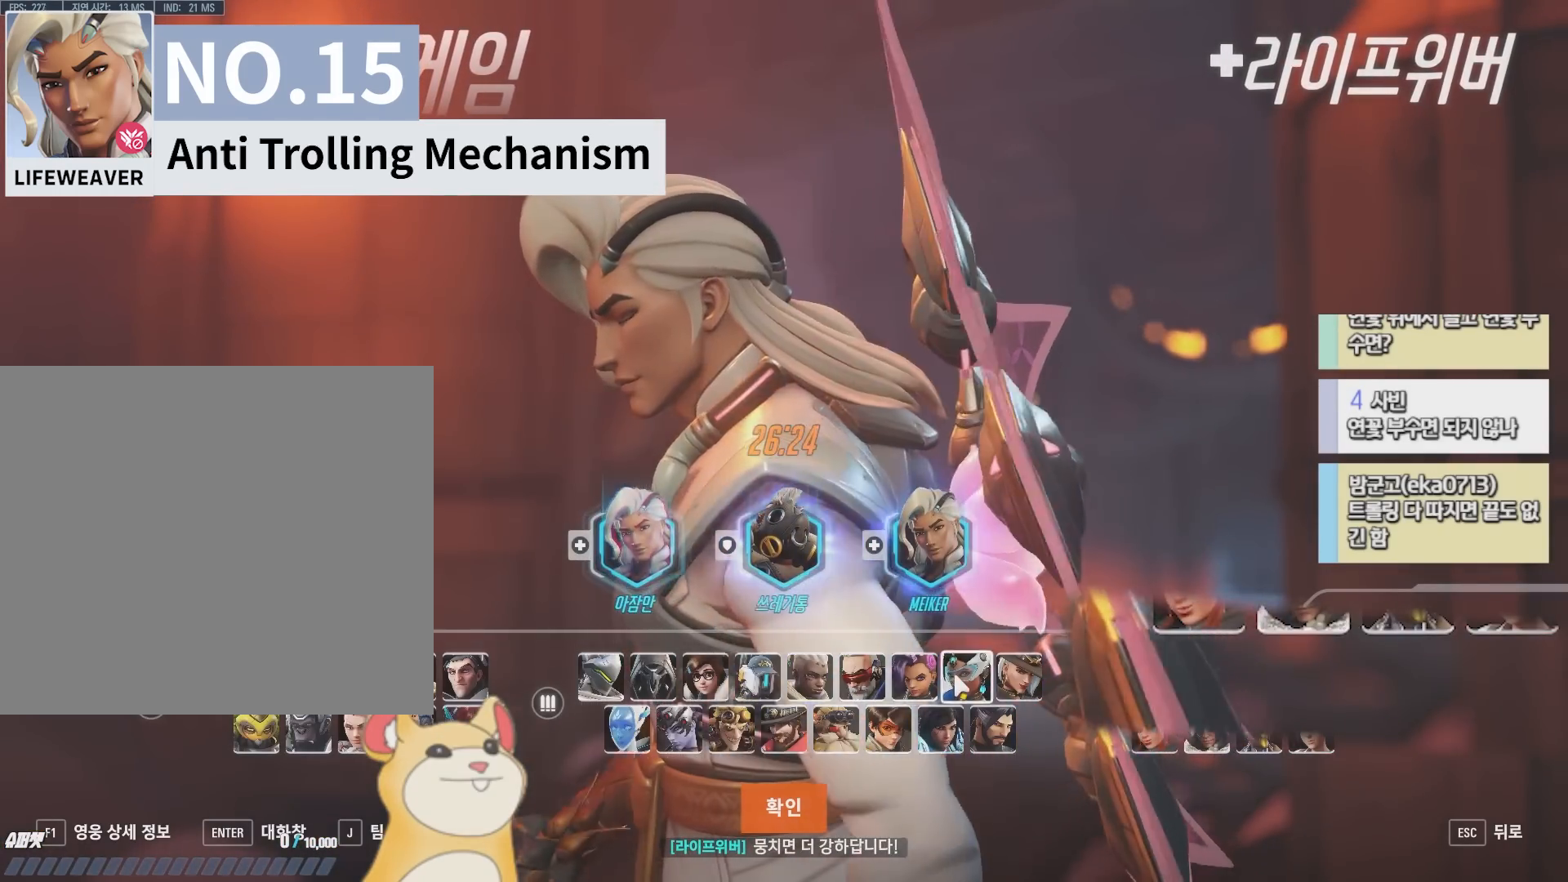
{"keys": [], "events": []}
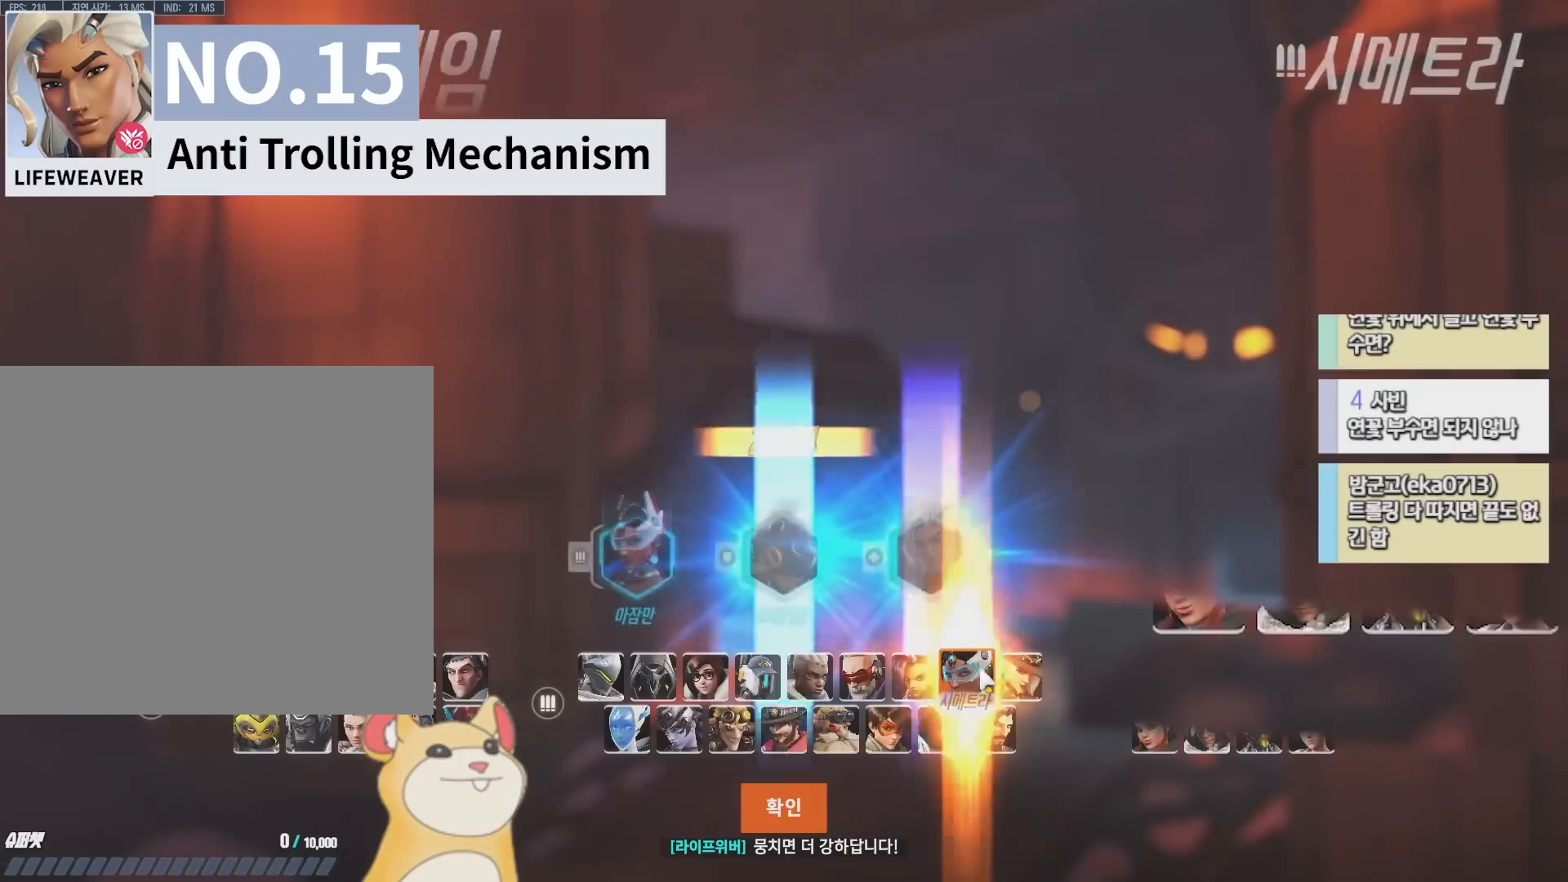
{"keys": []}
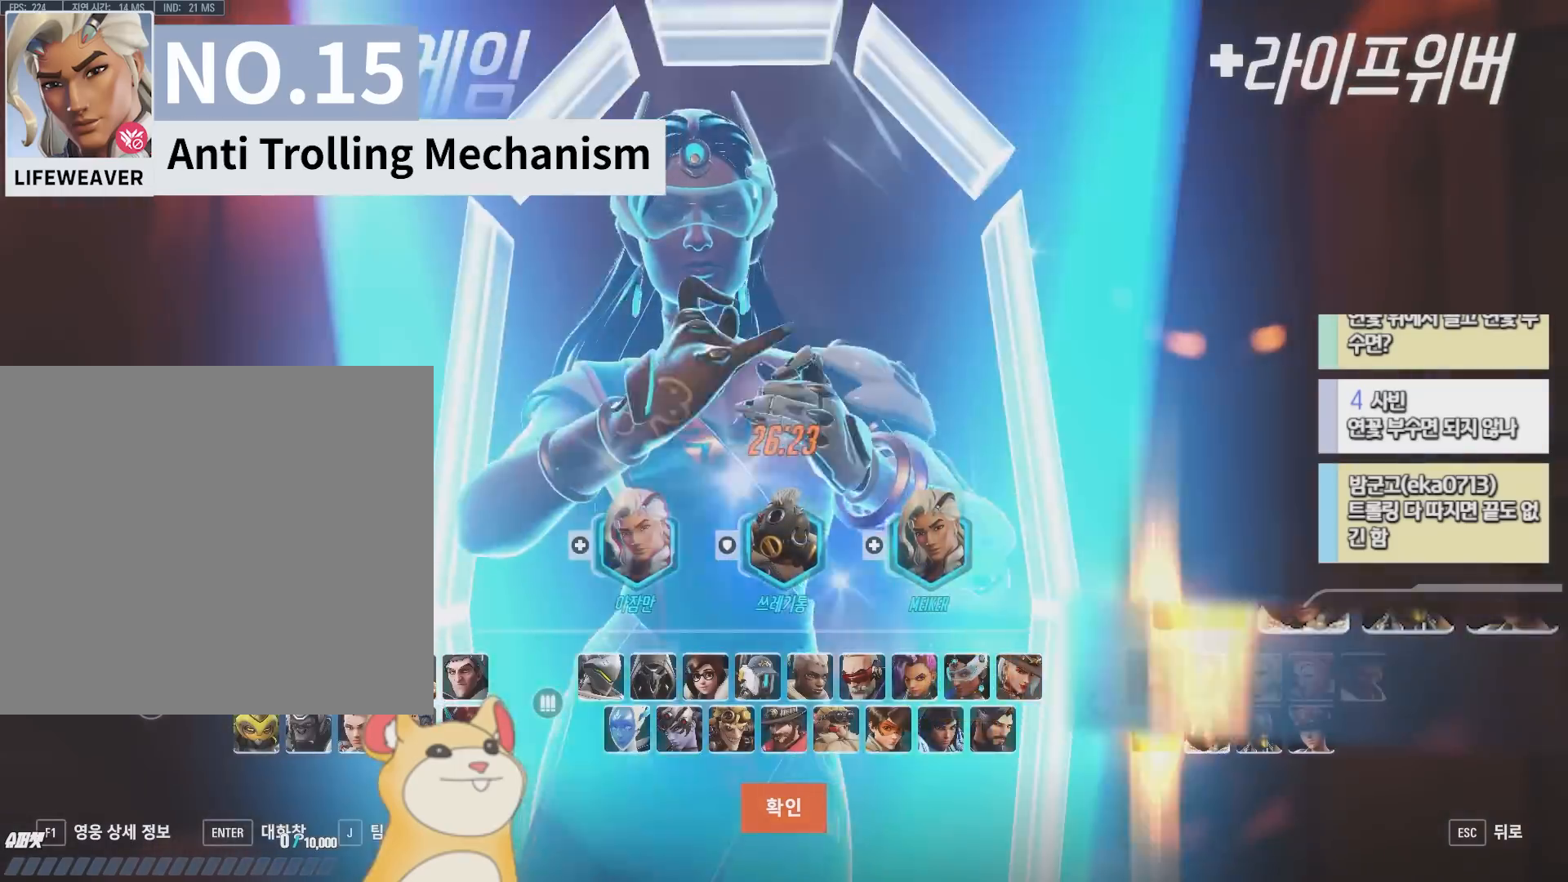
{"keys": ["w"], "events": [[217, "w", "down"]]}
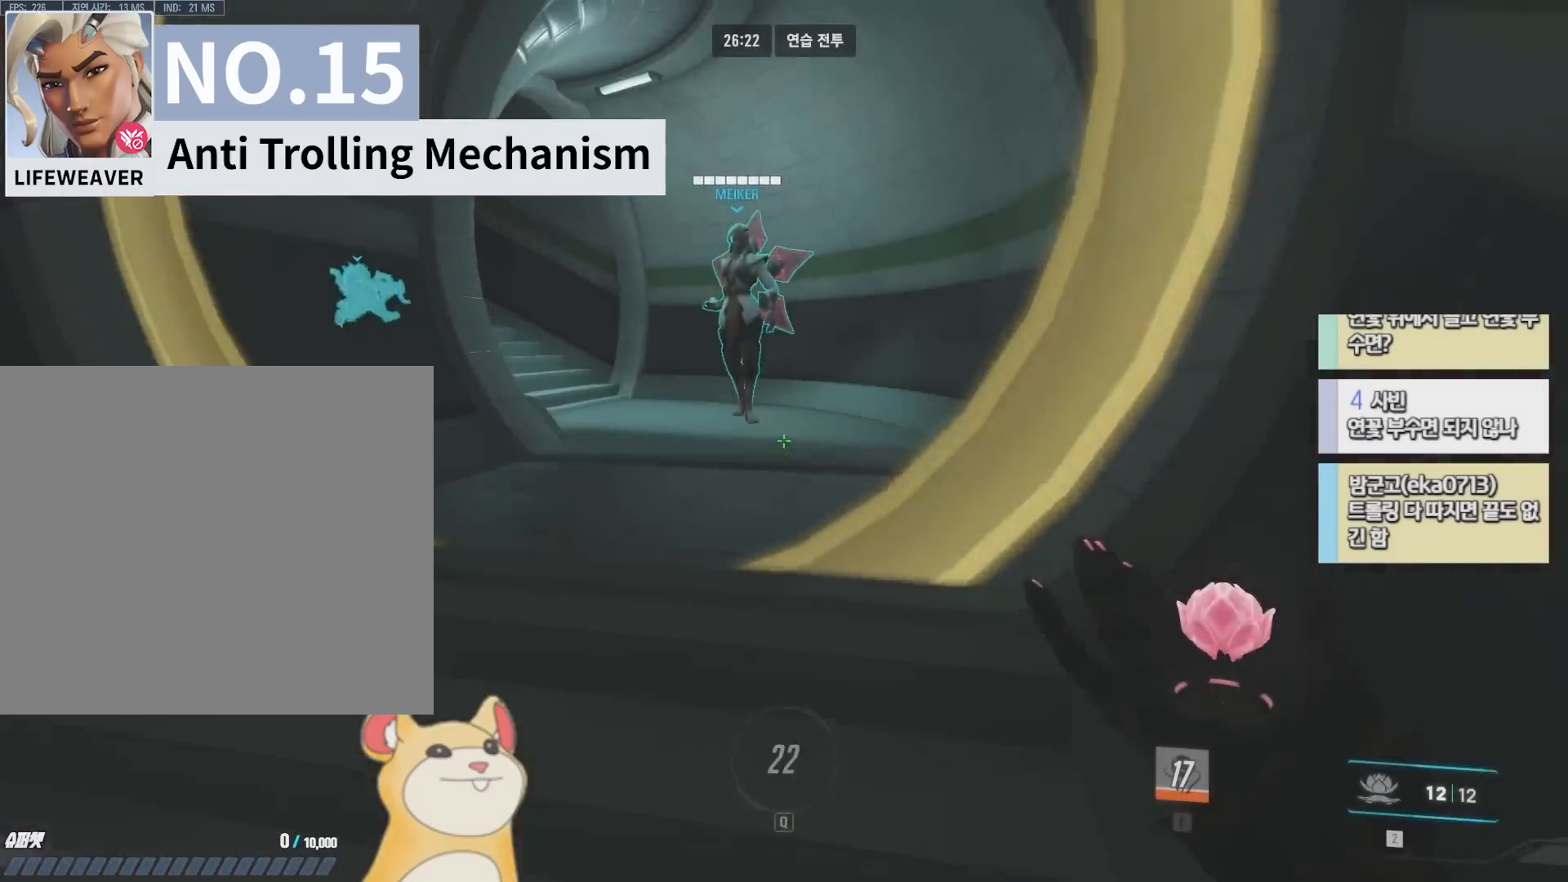
{"keys": ["w"], "events": []}
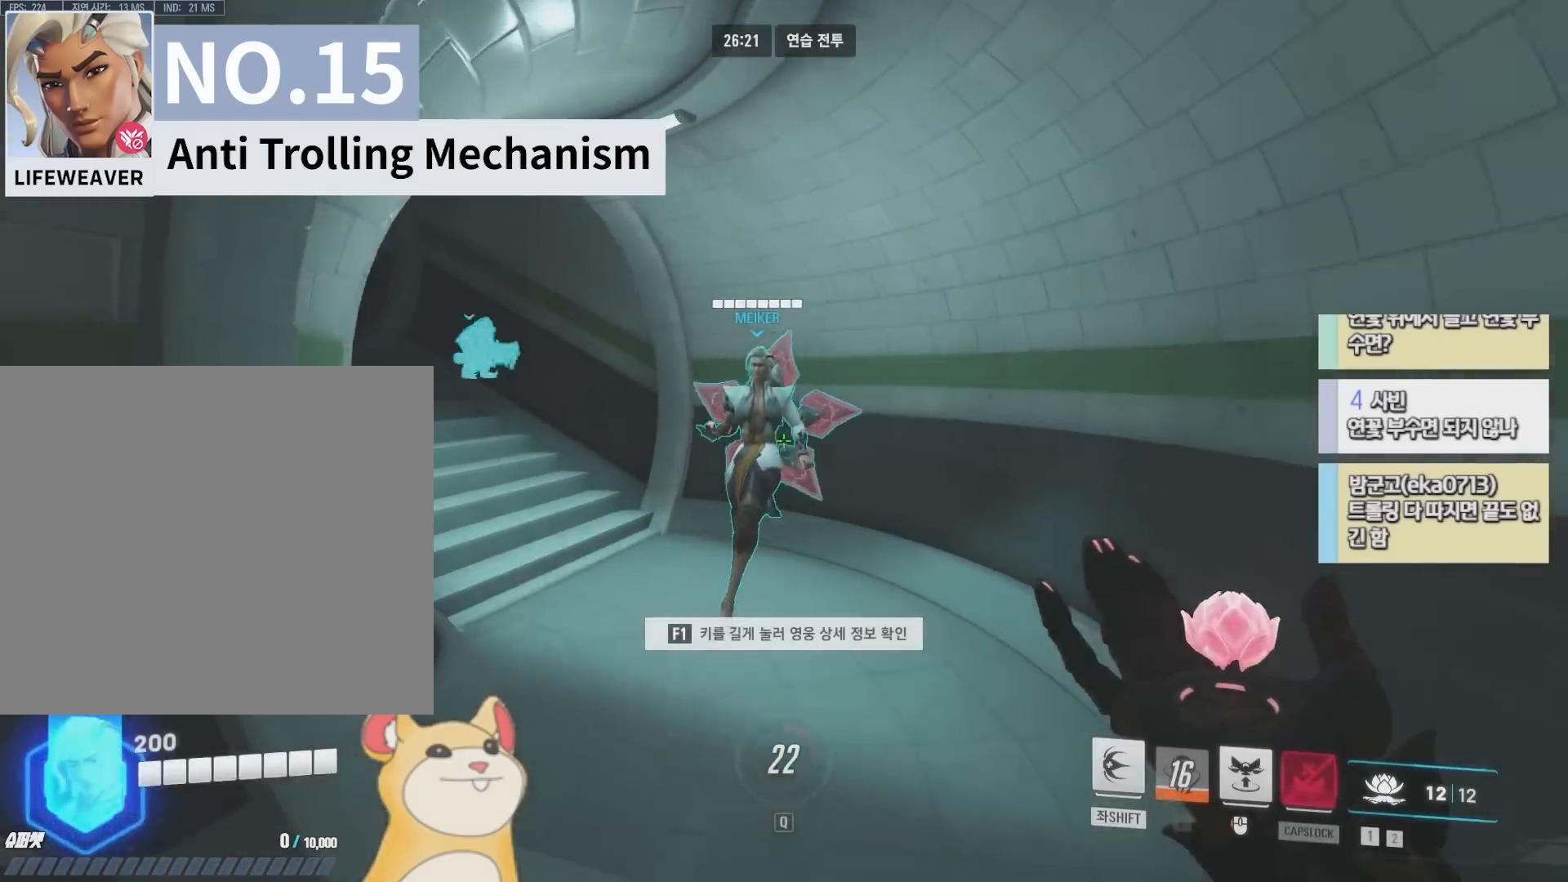
{"keys": ["w"], "events": []}
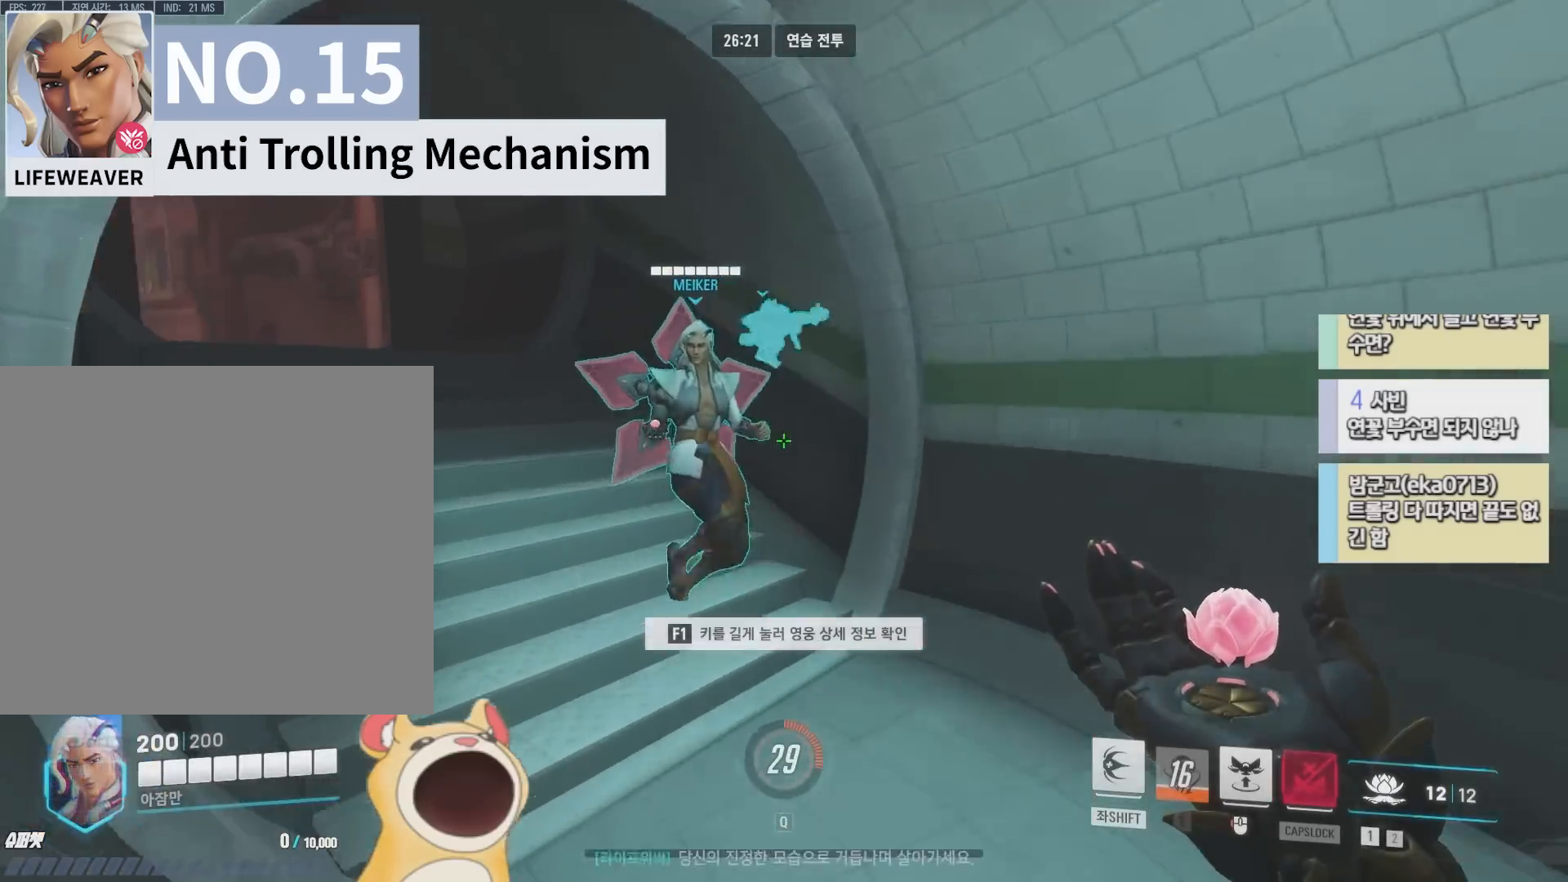
{"keys": ["w"], "events": []}
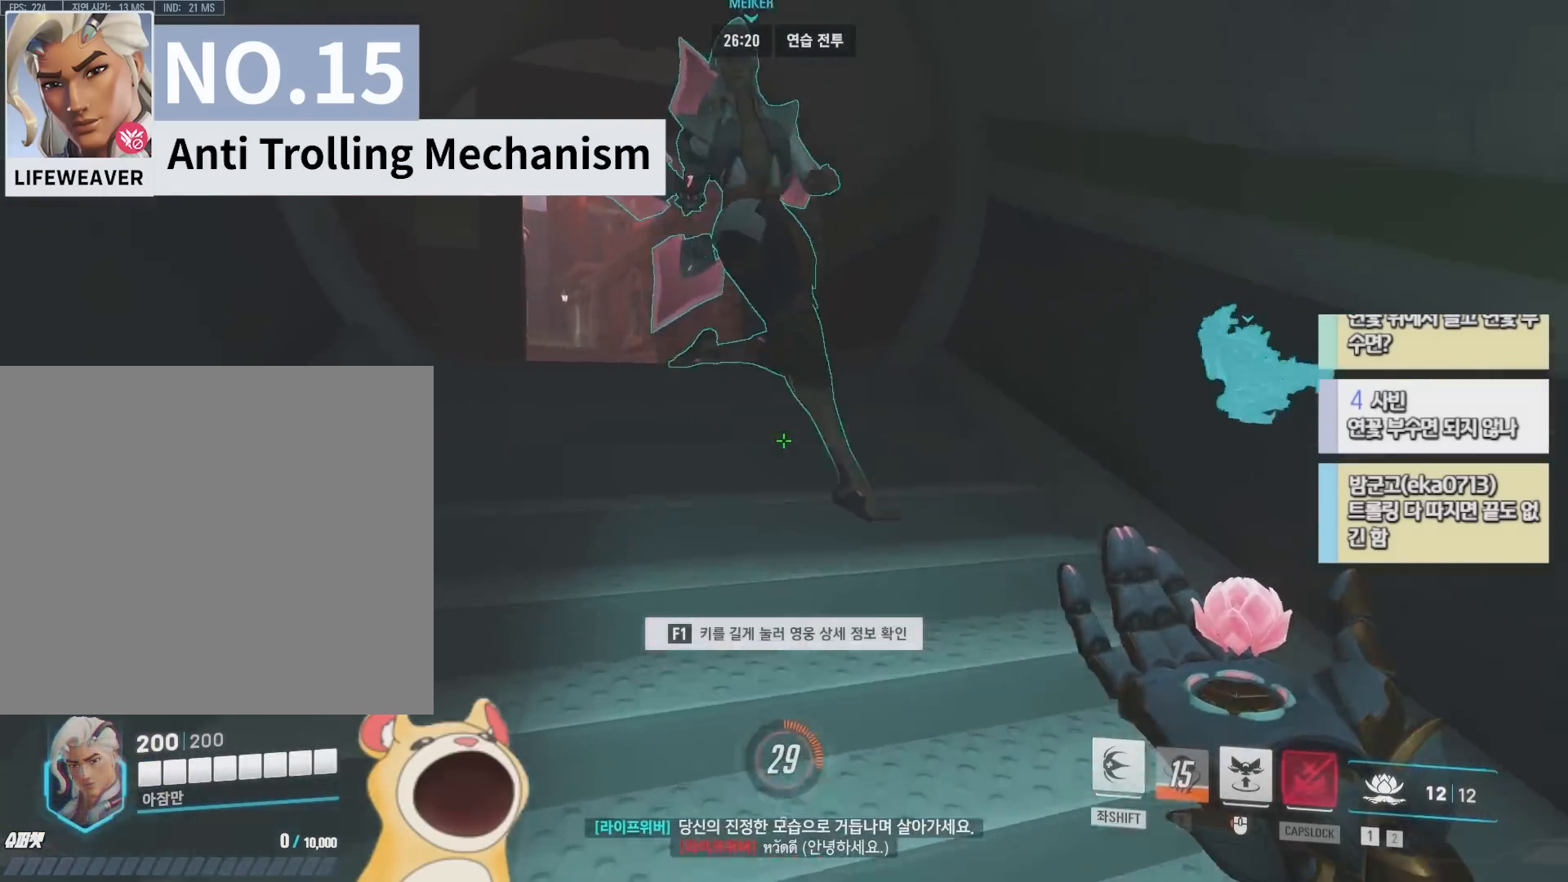
{"keys": ["w"], "events": []}